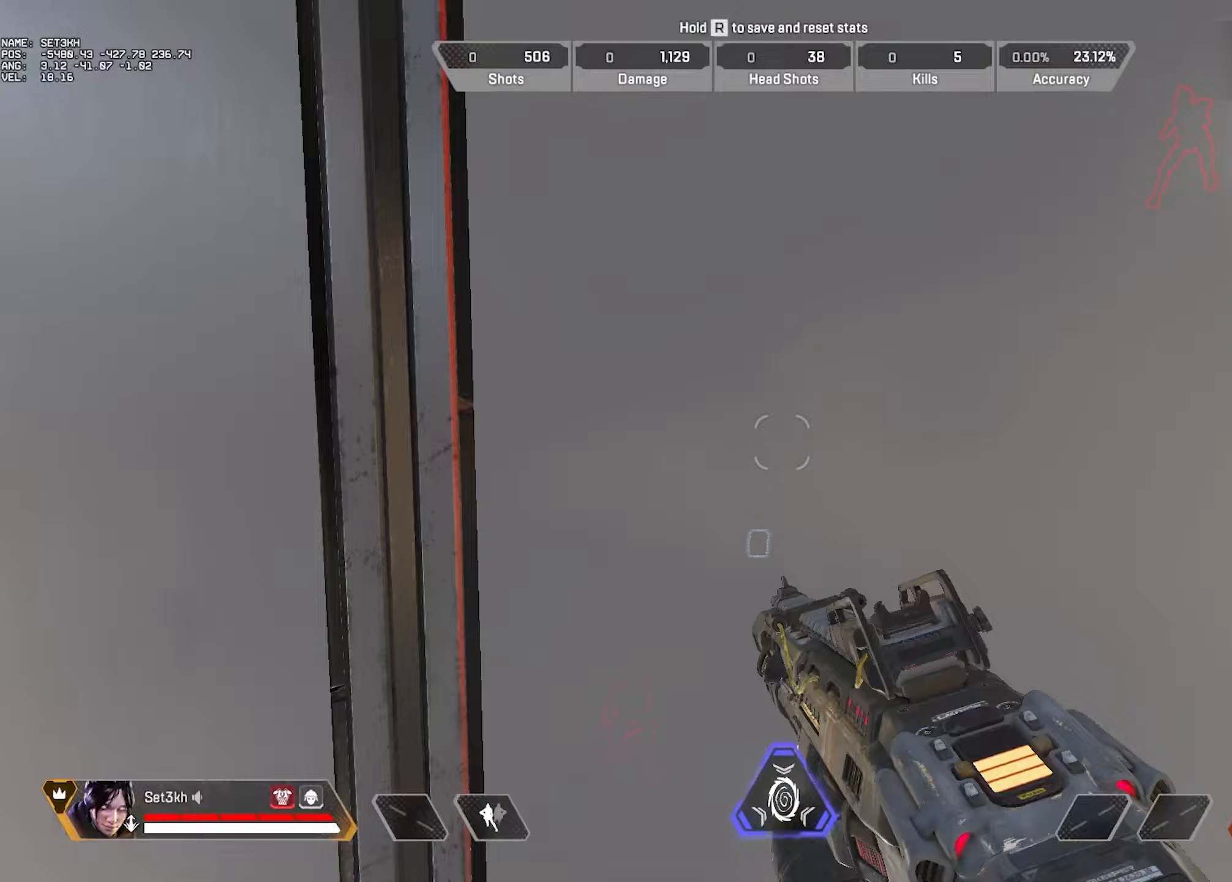
Gameplay with keyboard and mouse; each line is a JSON object with the keys and mouse buttons held at the frame after it. "events" lists presses ("down") and releases ("up") of "1", "2", "3", "4", "5", "a", "alt", "b", "c", "ctrl", "d", "e", "f", "g", "minus", "q", "r", "s", "shift", "space", "t", "tab", "v", "w", "x", "z", "mouse_left", "mouse_wheel", "mouse_right", "mouse_mb4" and "mouse_mb5" between this image and that frame as [ms after this image, input, new state], when the widget could be followed in between. "mouse_left", "mouse_wheel", "mouse_right", "mouse_mb4", "mouse_mb5" = the "left", "wheel", "right", "mb4", "mb5" buttons of the "mouse" list. No other keys are recorded. "wheel" means that the mouse wheel is clicked or scrolled. Mouse movement is not recorded.
{"keys": ["w"], "mouse": [], "events": [[33, "space", "down"], [217, "space", "up"]]}
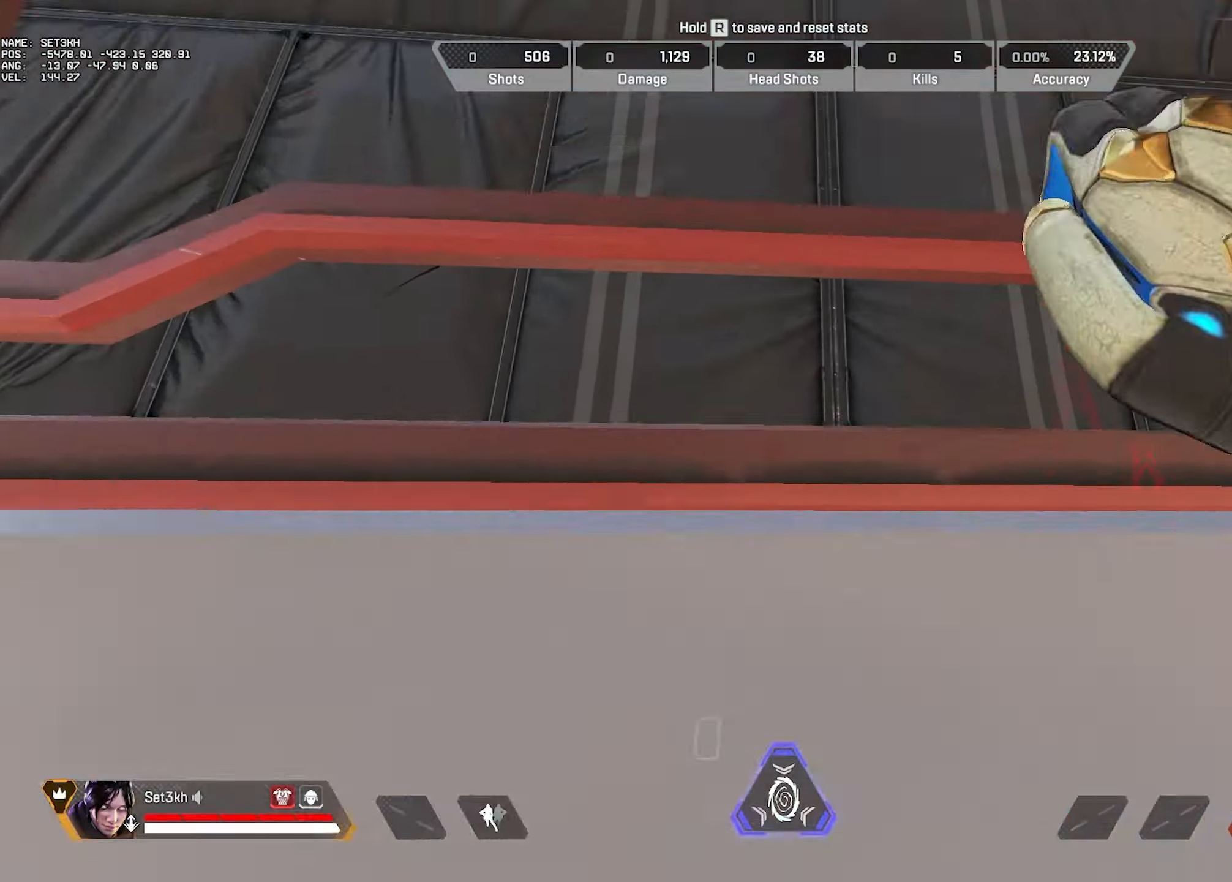
{"keys": ["w"], "mouse": [], "events": []}
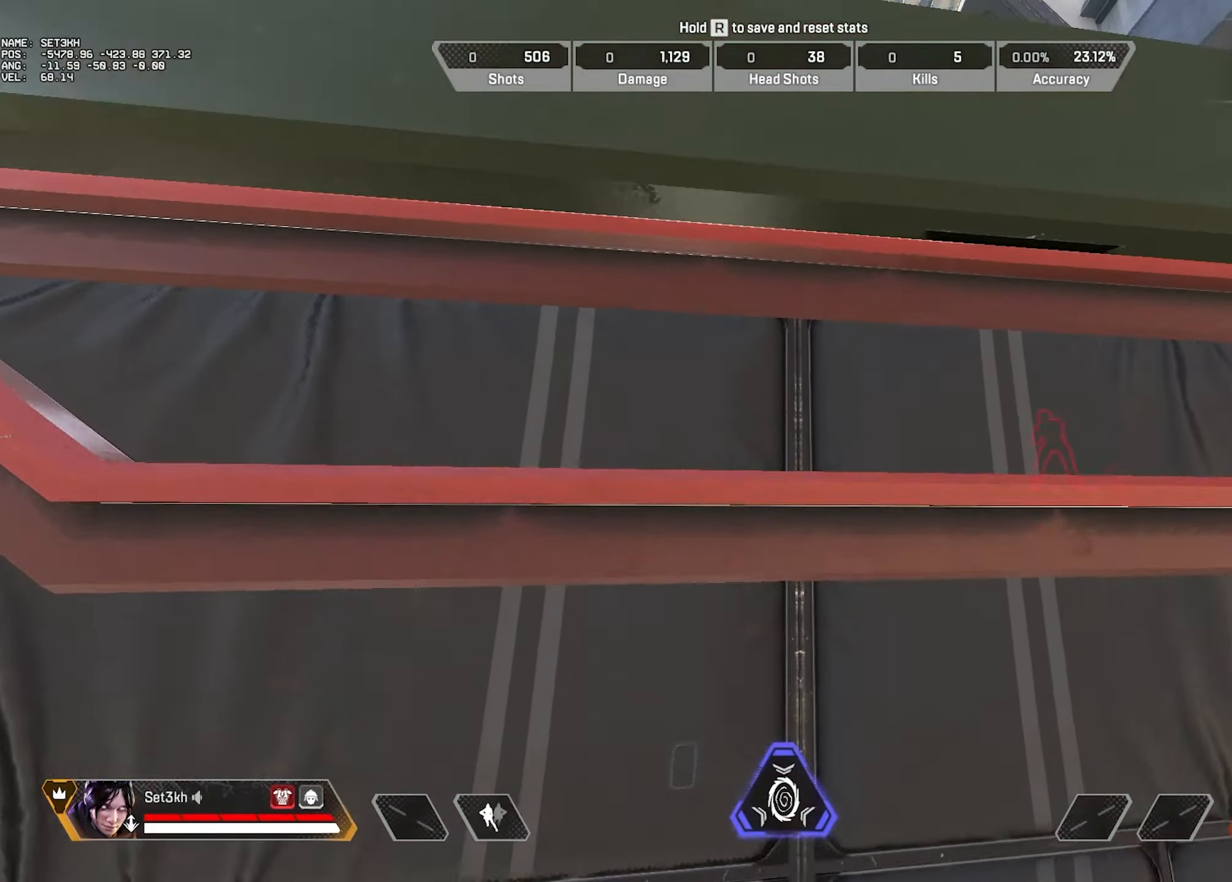
{"keys": [], "mouse": [], "events": [[400, "w", "up"]]}
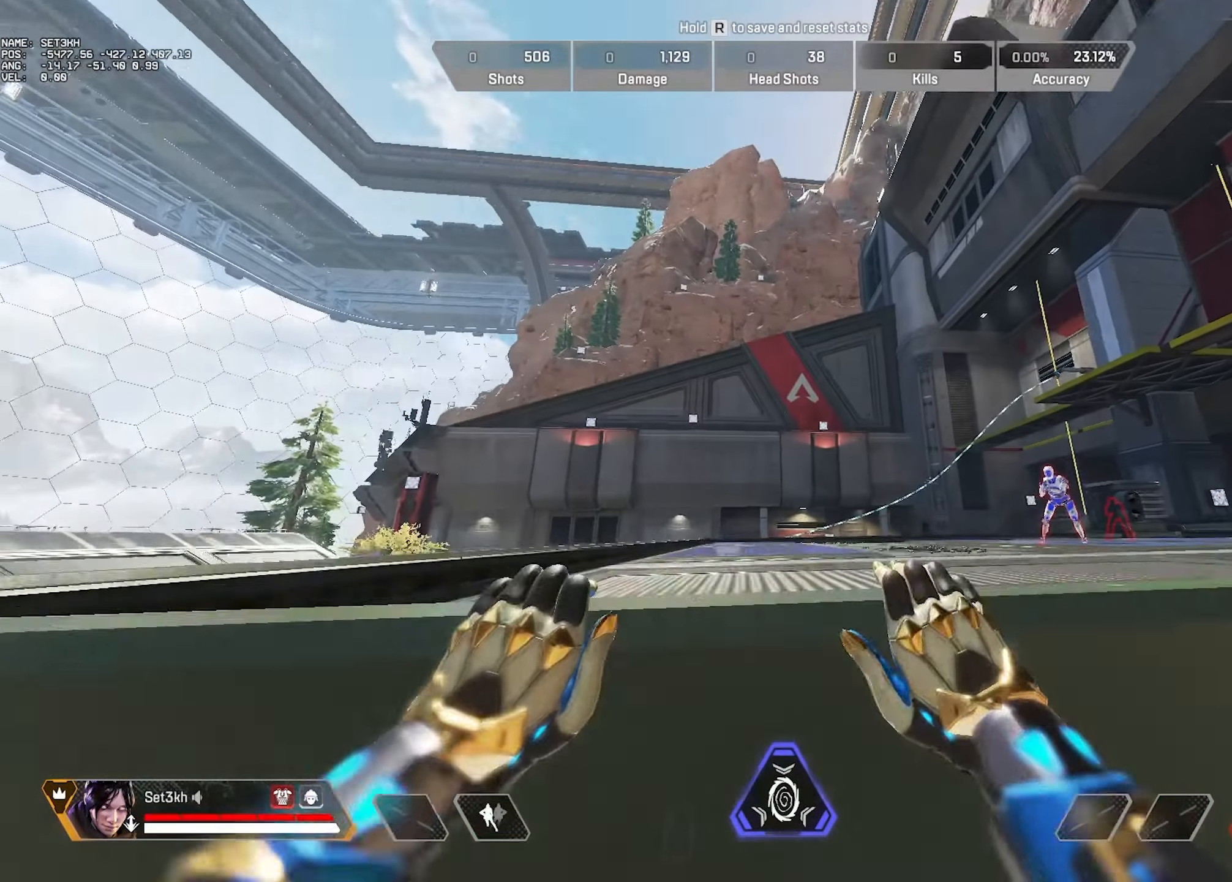
{"keys": [], "mouse": [], "events": []}
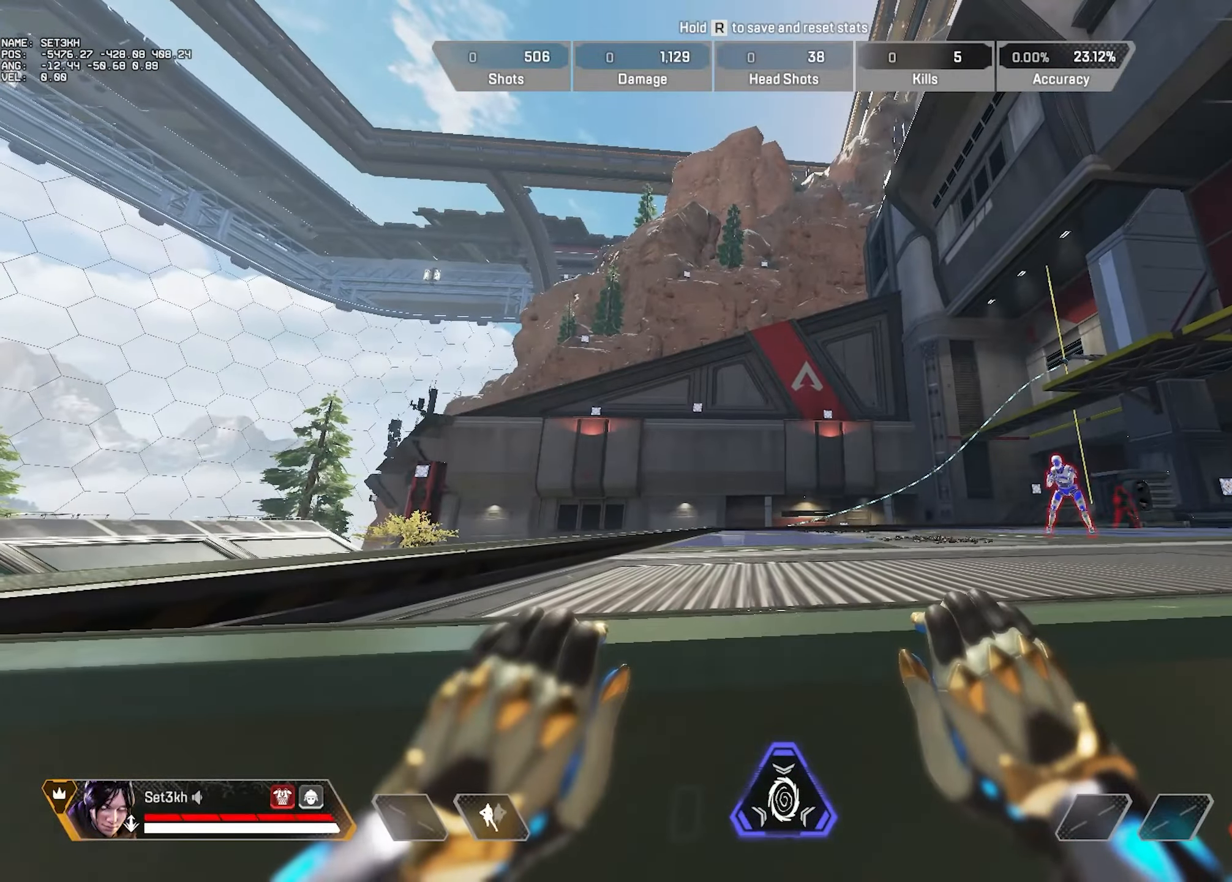
{"keys": [], "mouse": [], "events": []}
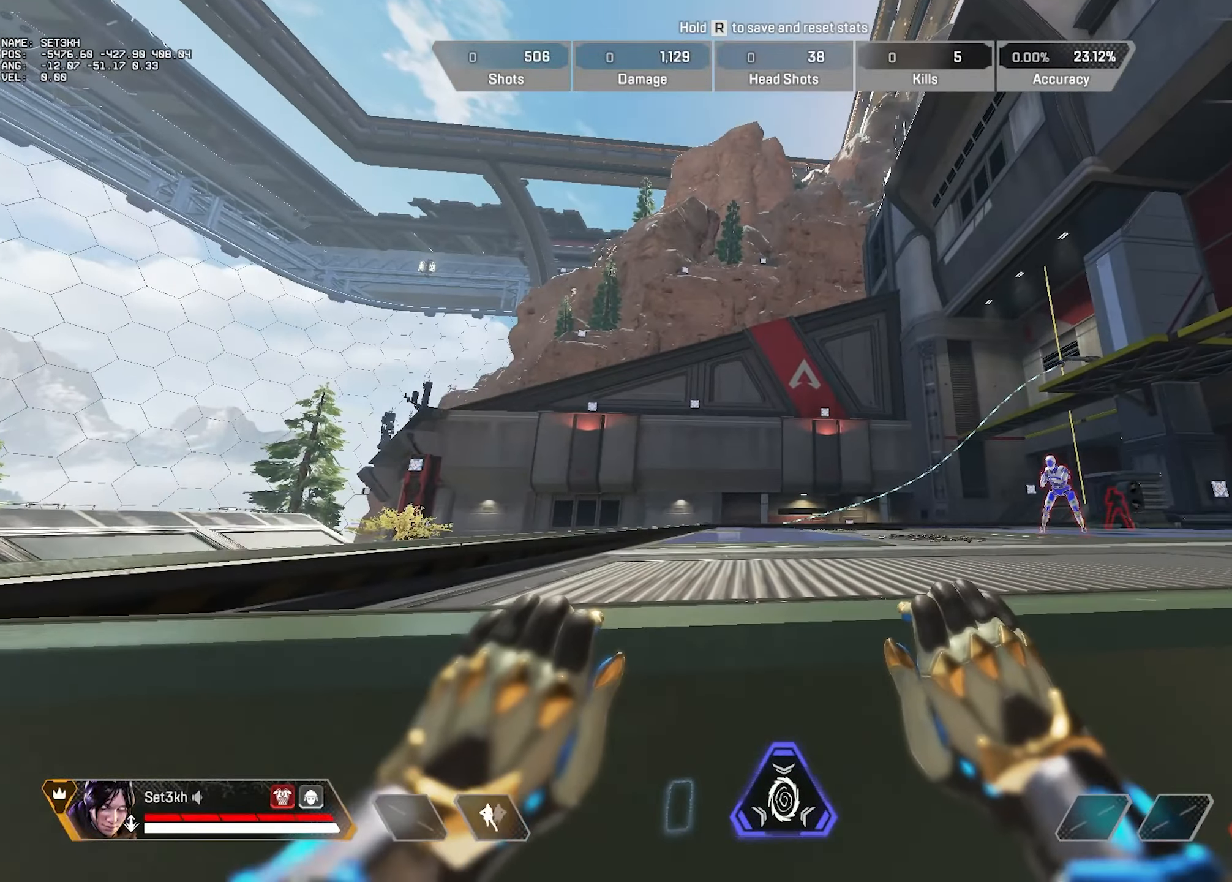
{"keys": ["s"], "mouse": ["wheel"], "events": [[350, "s", "down"], [433, "mouse_wheel", "down"]]}
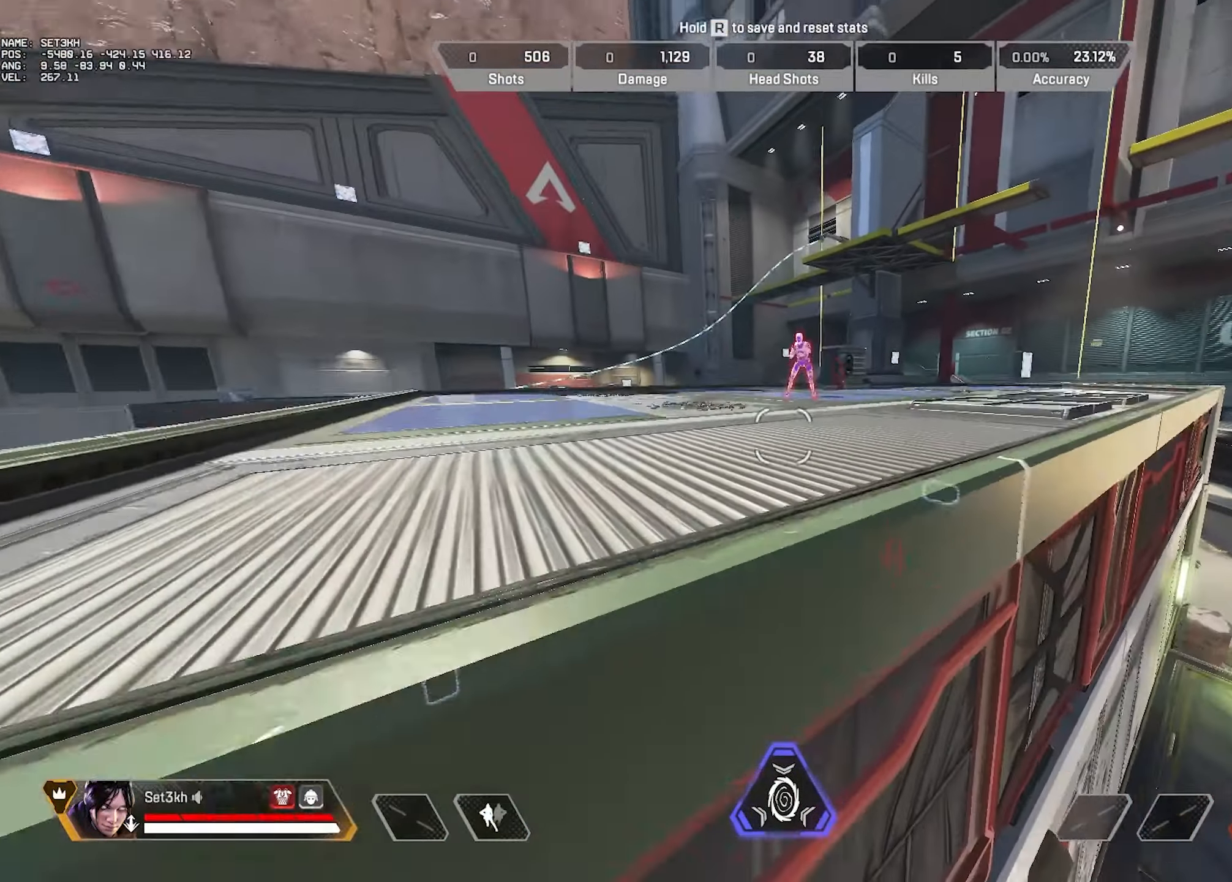
{"keys": [], "mouse": [], "events": [[33, "s", "up"], [133, "mouse_wheel", "up"], [317, "mouse_left", "down"], [400, "mouse_left", "up"]]}
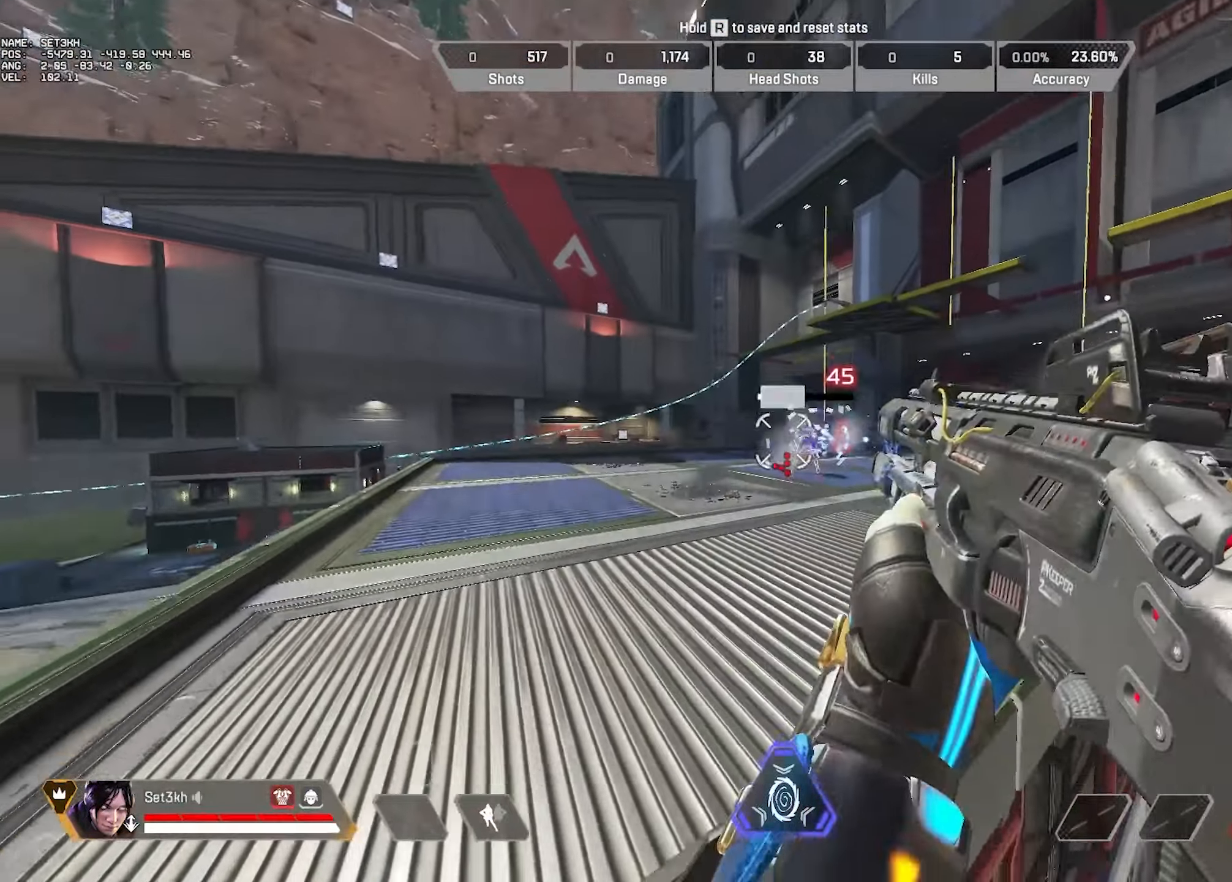
{"keys": ["w"], "mouse": [], "events": [[183, "w", "down"]]}
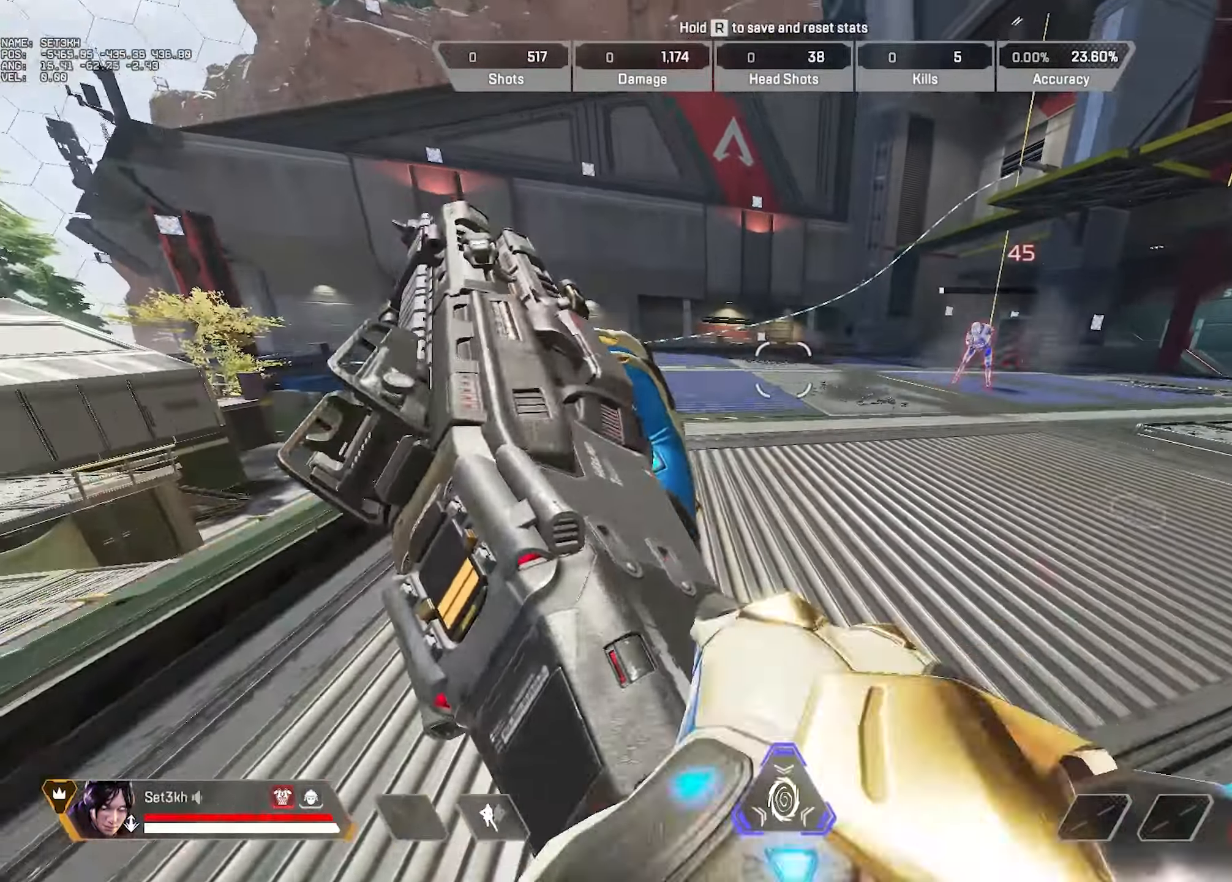
{"keys": ["space", "v", "w"], "mouse": [], "events": [[300, "space", "down"], [300, "v", "down"]]}
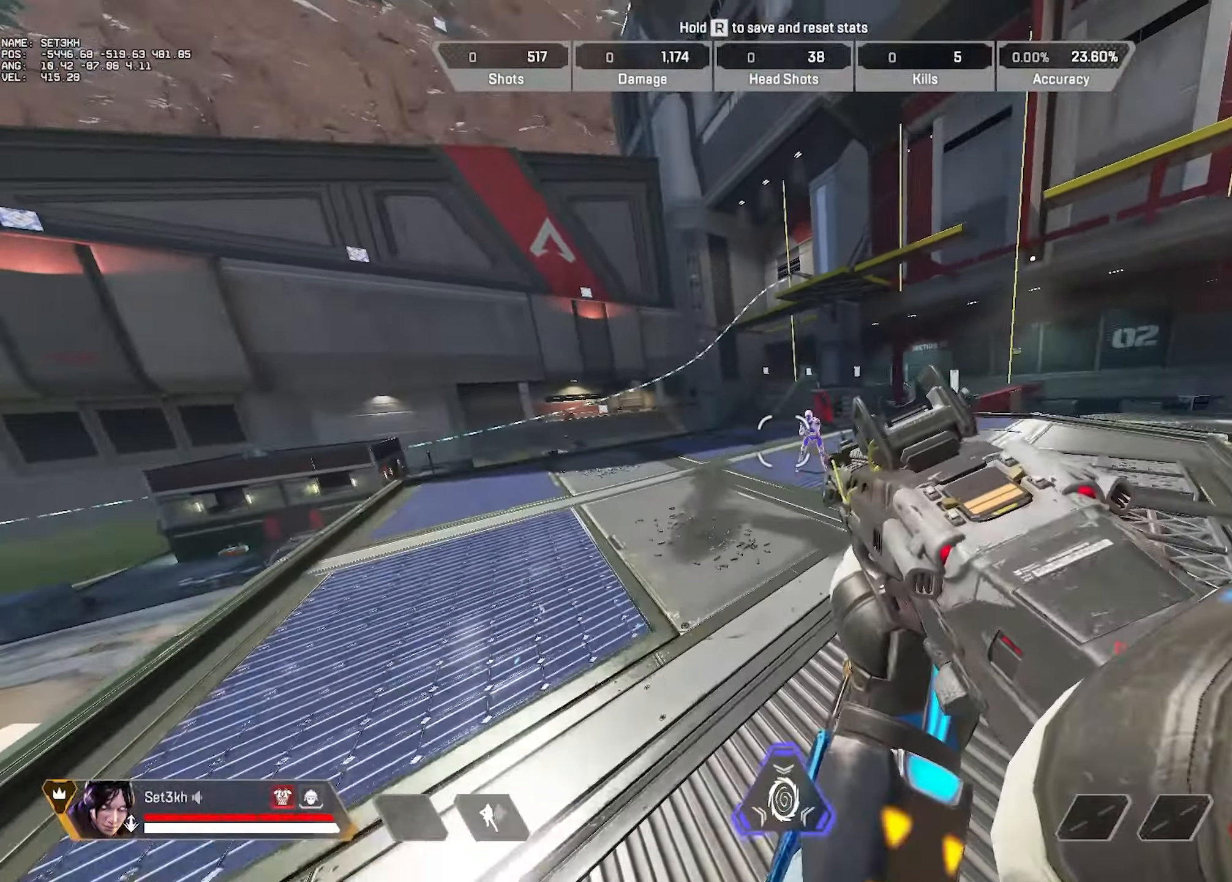
{"keys": ["ctrl", "w"], "mouse": [], "events": [[116, "ctrl", "down"], [216, "mouse_left", "down"], [216, "v", "up"], [283, "space", "up"], [350, "mouse_left", "up"]]}
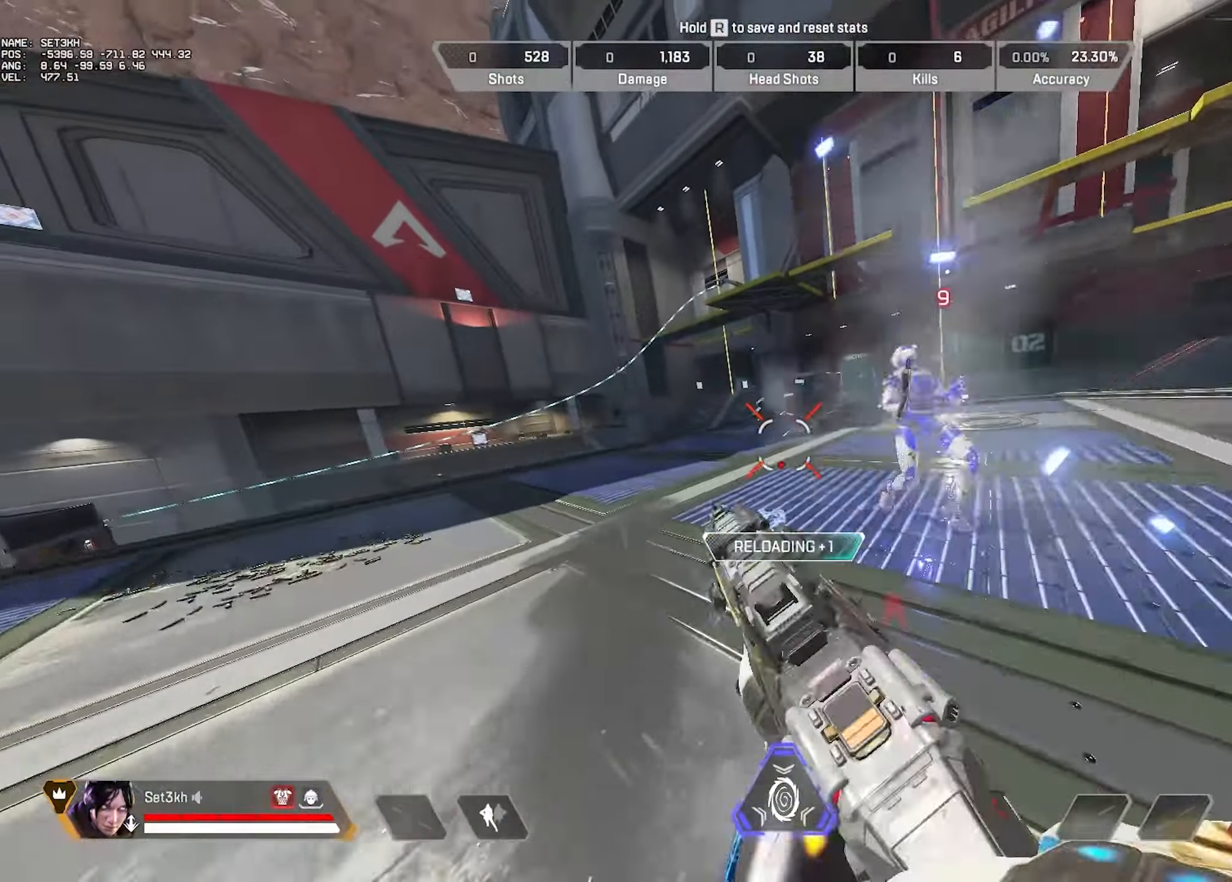
{"keys": ["ctrl", "d"], "mouse": [], "events": [[367, "d", "down"], [367, "mouse_wheel", "down"], [367, "space", "down"], [484, "w", "up"], [501, "mouse_wheel", "up"], [501, "space", "up"]]}
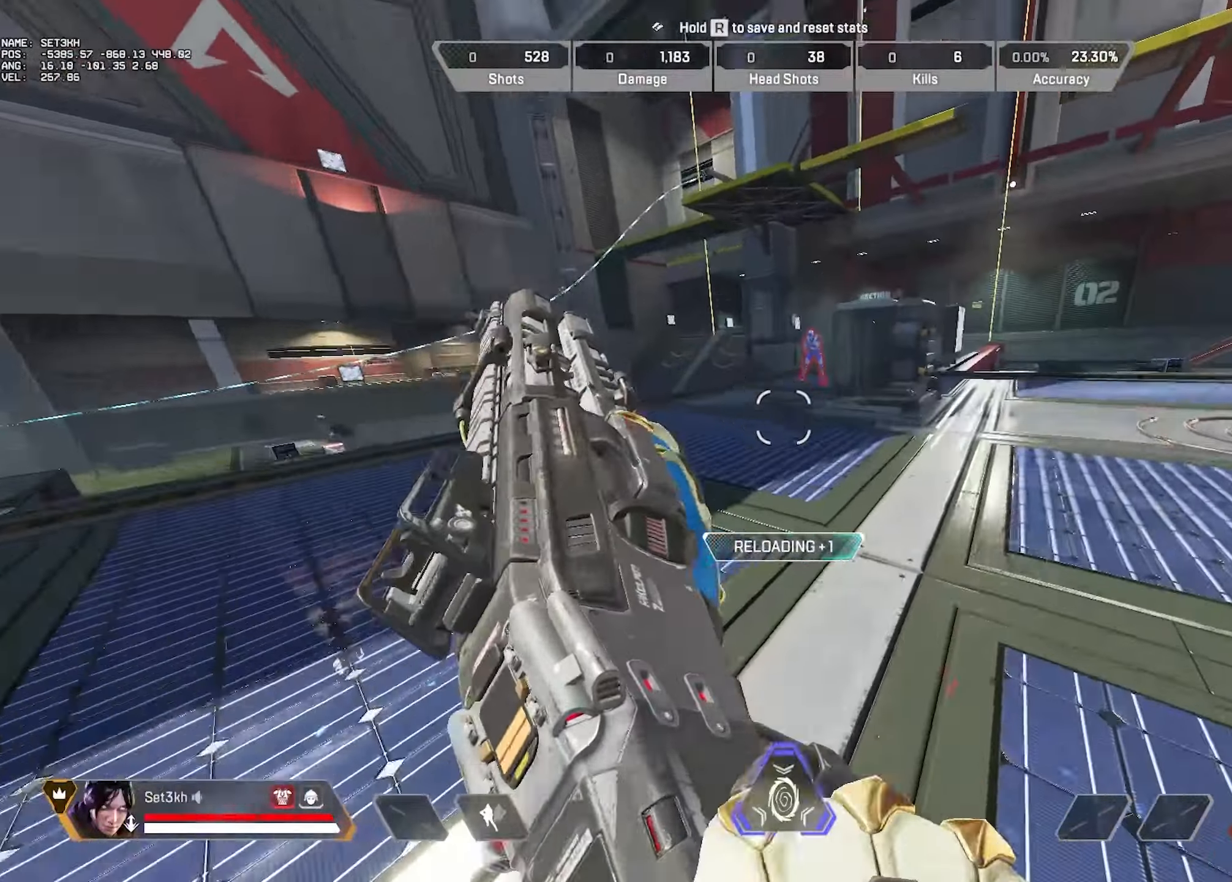
{"keys": ["ctrl", "d", "s"], "mouse": []}
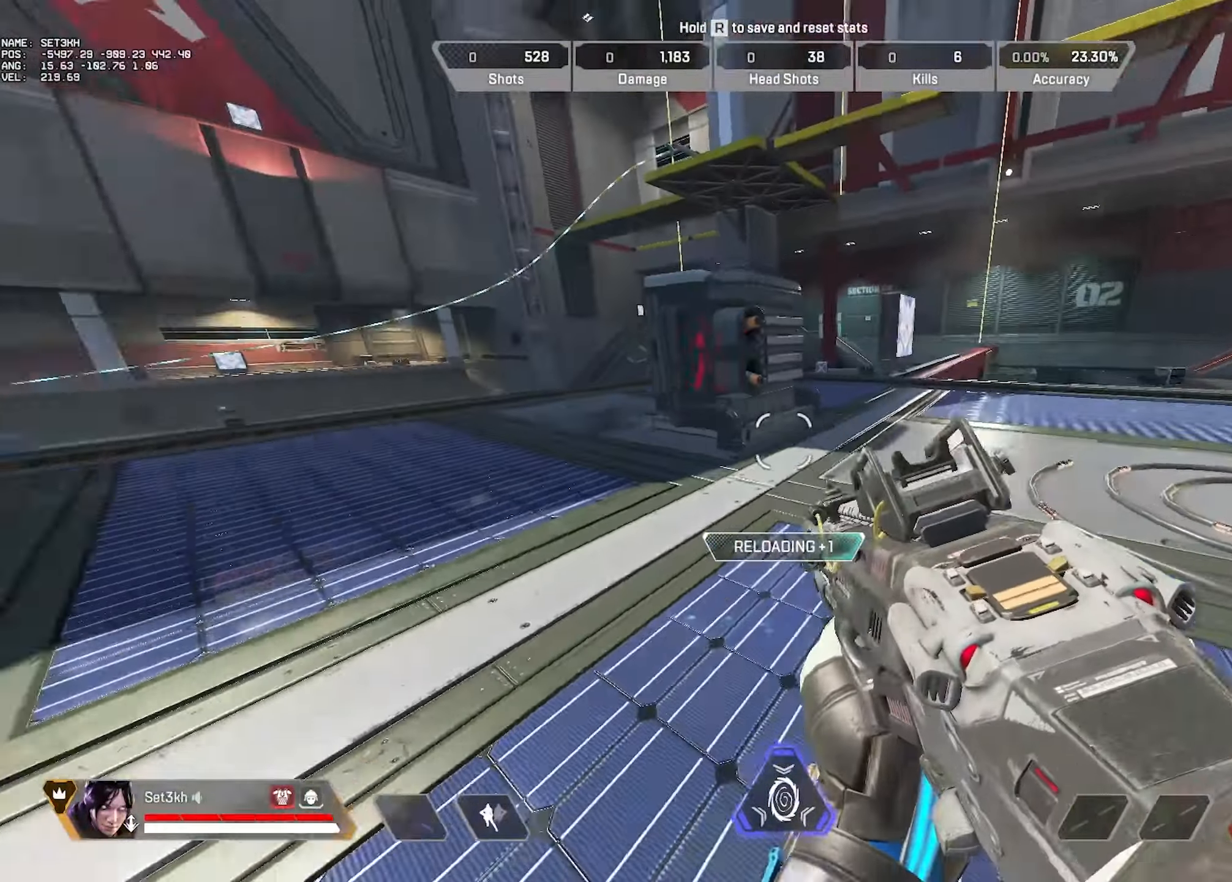
{"keys": ["a", "ctrl"], "mouse": [], "events": [[84, "d", "up"], [234, "mouse_wheel", "down"], [317, "a", "down"], [451, "mouse_wheel", "up"], [451, "s", "up"]]}
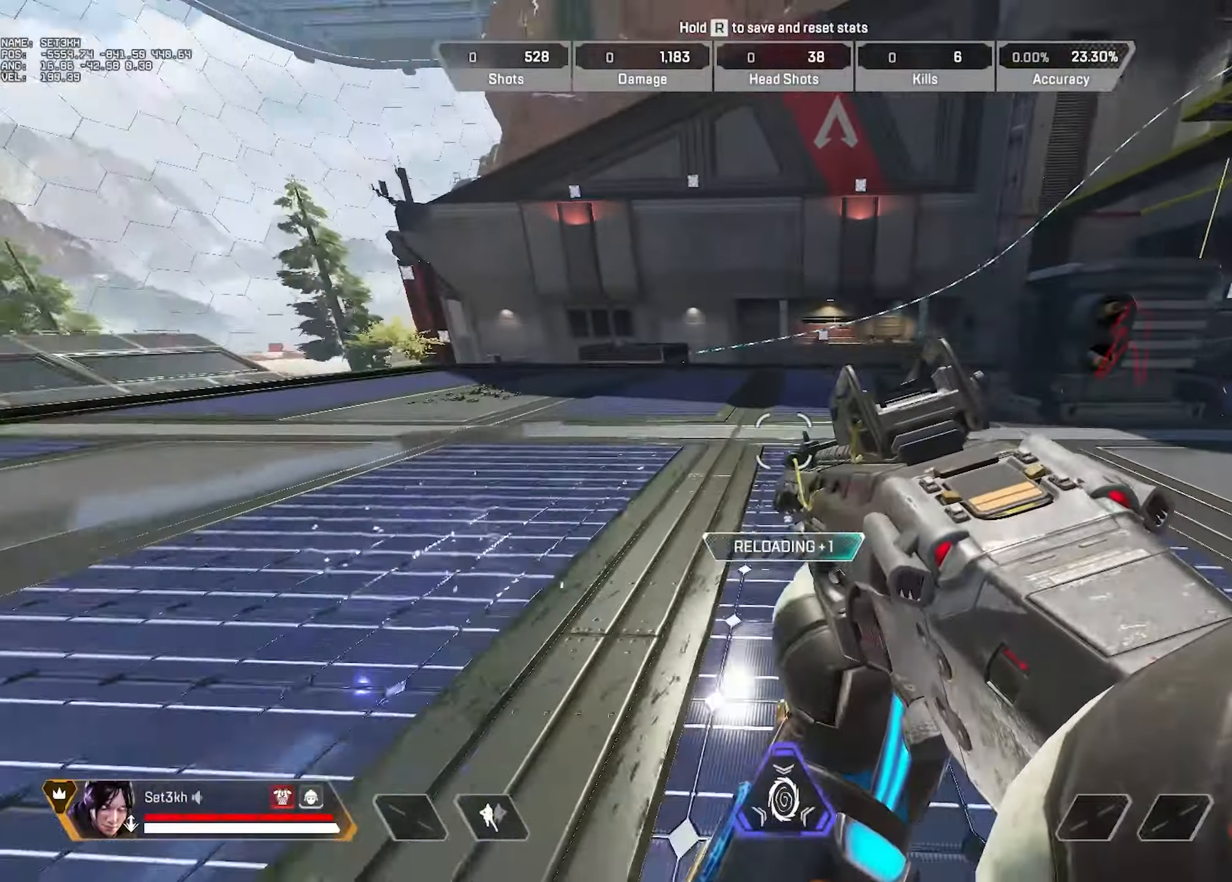
{"keys": ["a", "ctrl", "r", "w"], "mouse": [], "events": [[183, "mouse_wheel", "down"], [283, "w", "down"], [333, "mouse_wheel", "up"], [467, "r", "down"]]}
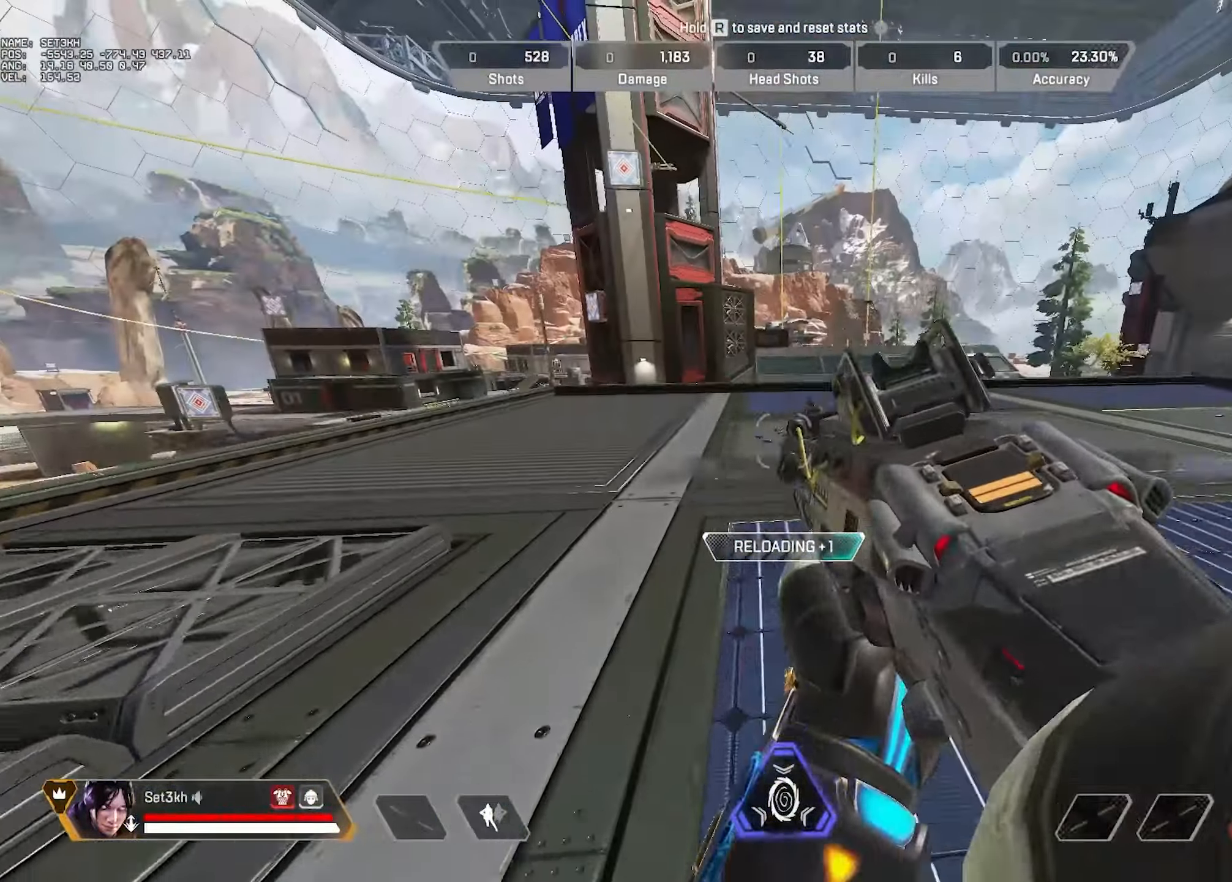
{"keys": ["w"], "mouse": [], "events": [[17, "a", "up"], [67, "ctrl", "up"], [150, "r", "up"]]}
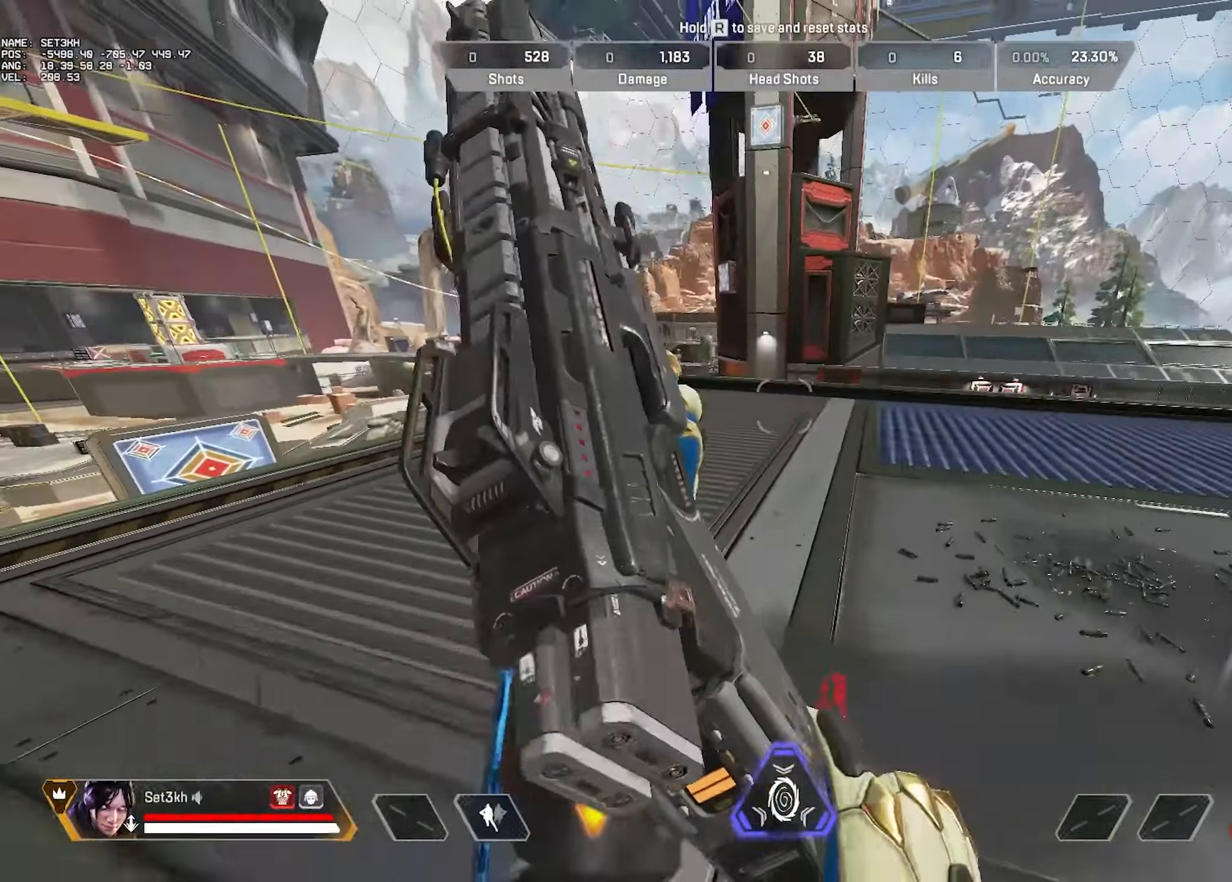
{"keys": [], "mouse": [], "events": [[317, "w", "up"]]}
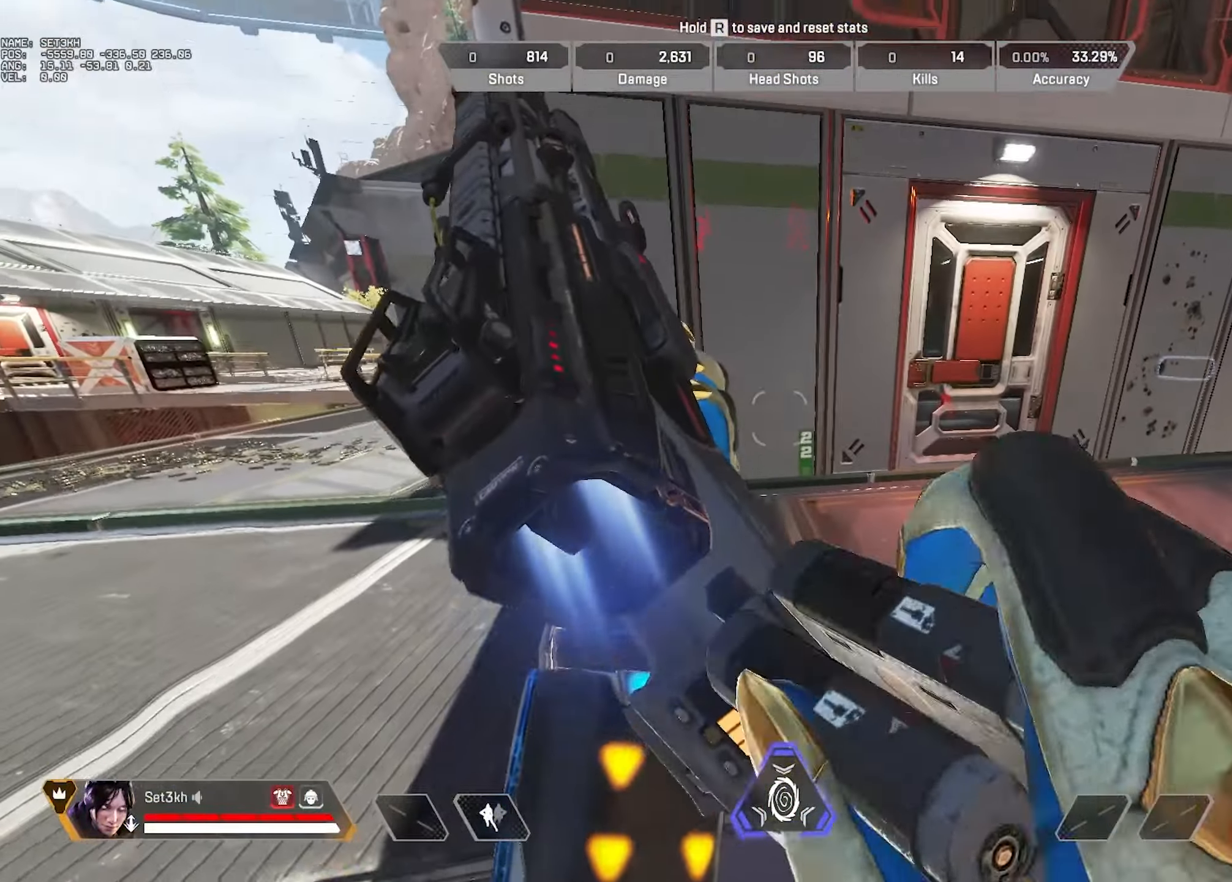
{"keys": [], "mouse": [], "events": [[234, "d", "down"], [384, "d", "up"]]}
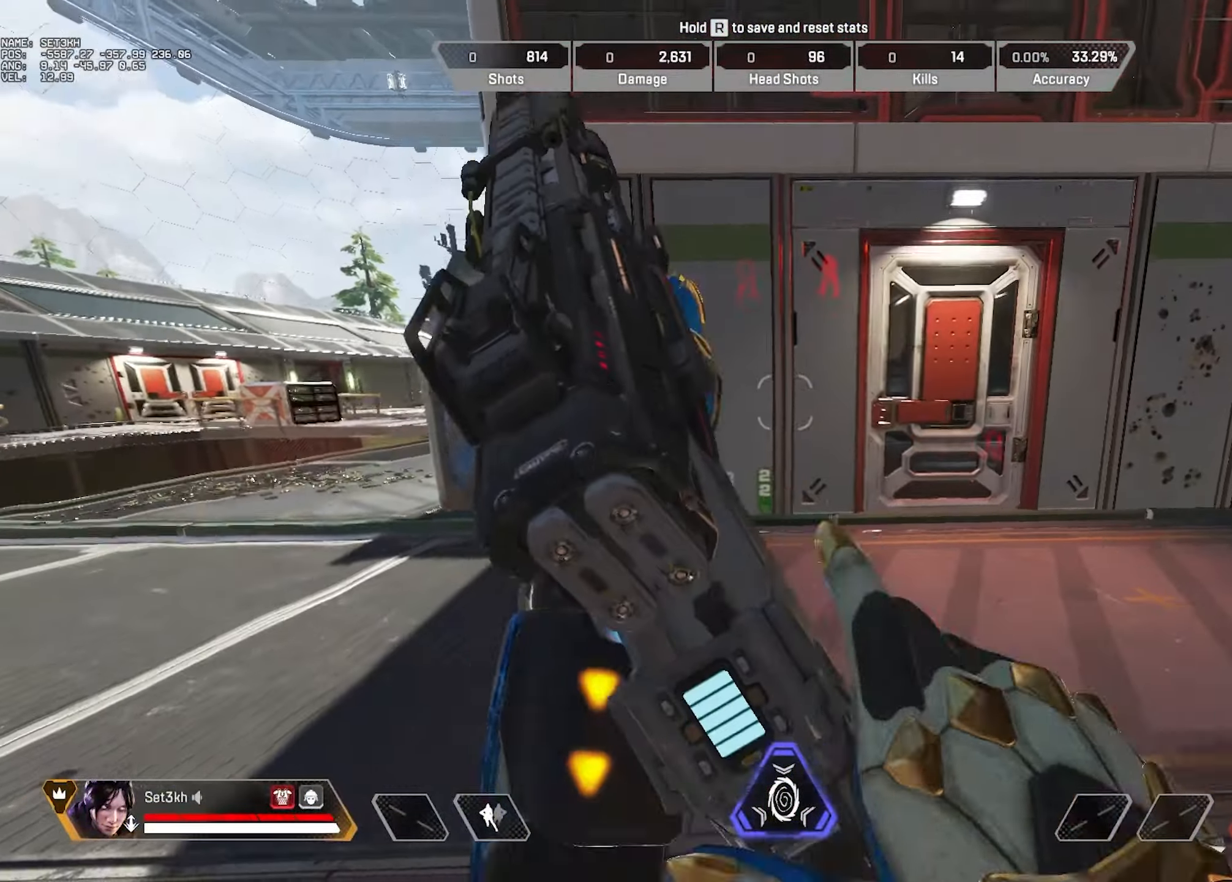
{"keys": ["space", "w"], "mouse": [], "events": [[83, "w", "down"], [434, "space", "down"]]}
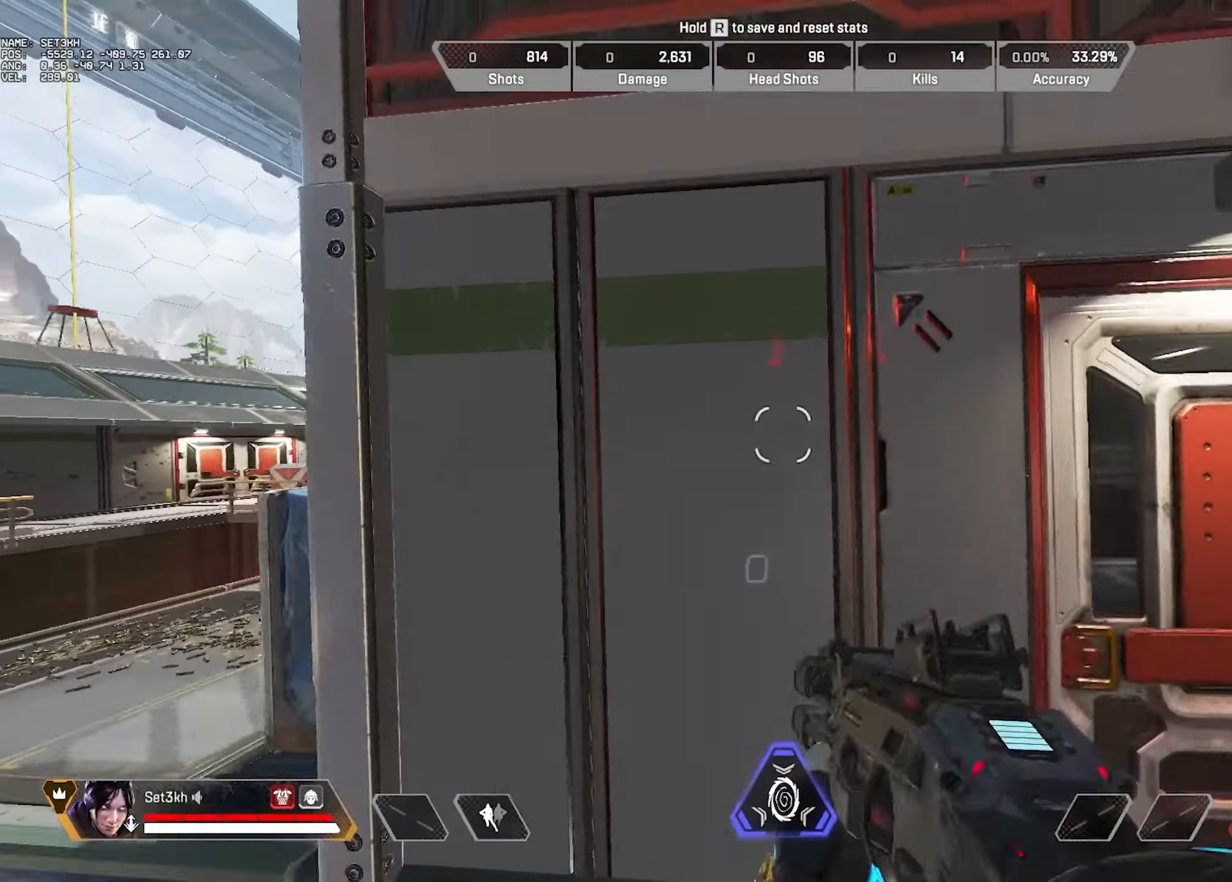
{"keys": ["w"], "mouse": [], "events": [[84, "space", "up"]]}